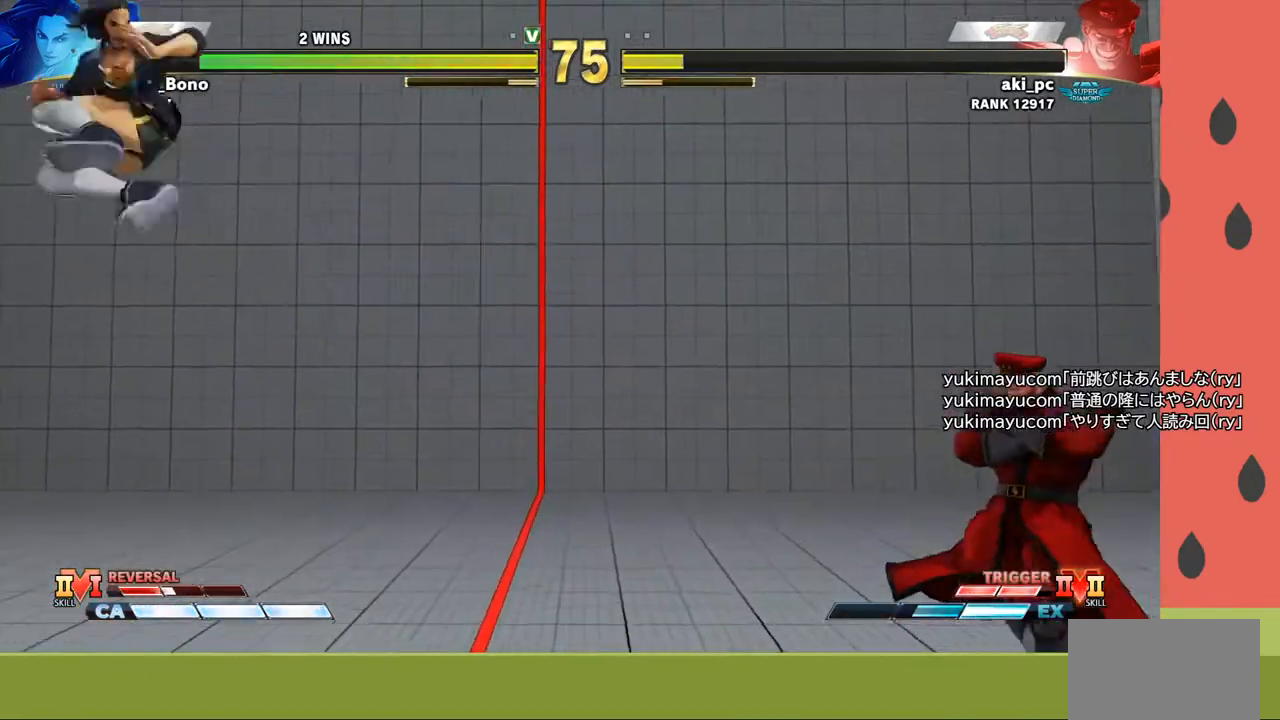
Gameplay with a controller (arcade stick); each line is a JSON object with the inputs held at the frame after it. "events" lists button and stick changes between this image and that frame as [ms after this image, input, new state], when the widget could be followed in between. Not read: L3 R3.
{"buttons": [], "left_stick": "right", "events": [[67, "CIRCLE", "up"], [183, "left_stick", "right"], [250, "left_stick", "center"], [317, "left_stick", "right"], [417, "left_stick", "center"], [483, "left_stick", "right"]]}
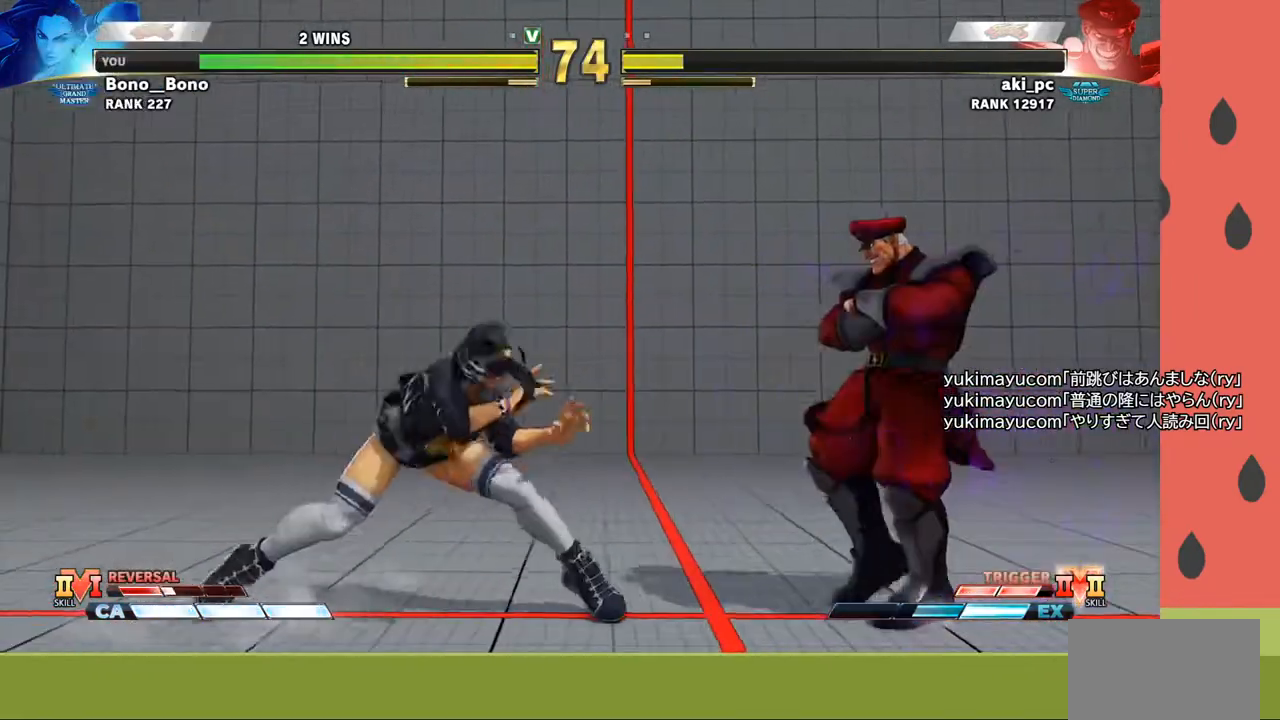
{"buttons": ["CROSS"], "left_stick": "down-left", "events": [[50, "left_stick", "center"], [100, "left_stick", "right"], [300, "left_stick", "center"], [383, "left_stick", "down-left"], [417, "CROSS", "down"]]}
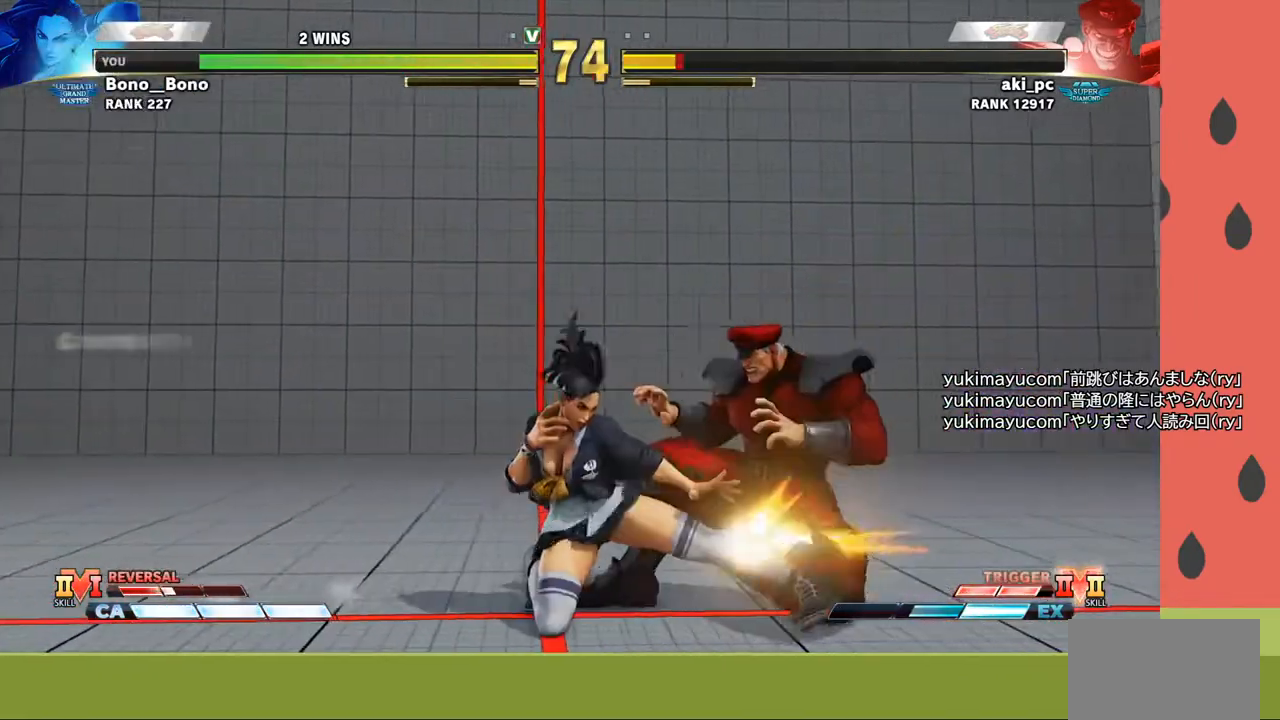
{"buttons": [], "left_stick": "down-left", "events": [[17, "CROSS", "up"], [233, "SQUARE", "down"], [317, "SQUARE", "up"]]}
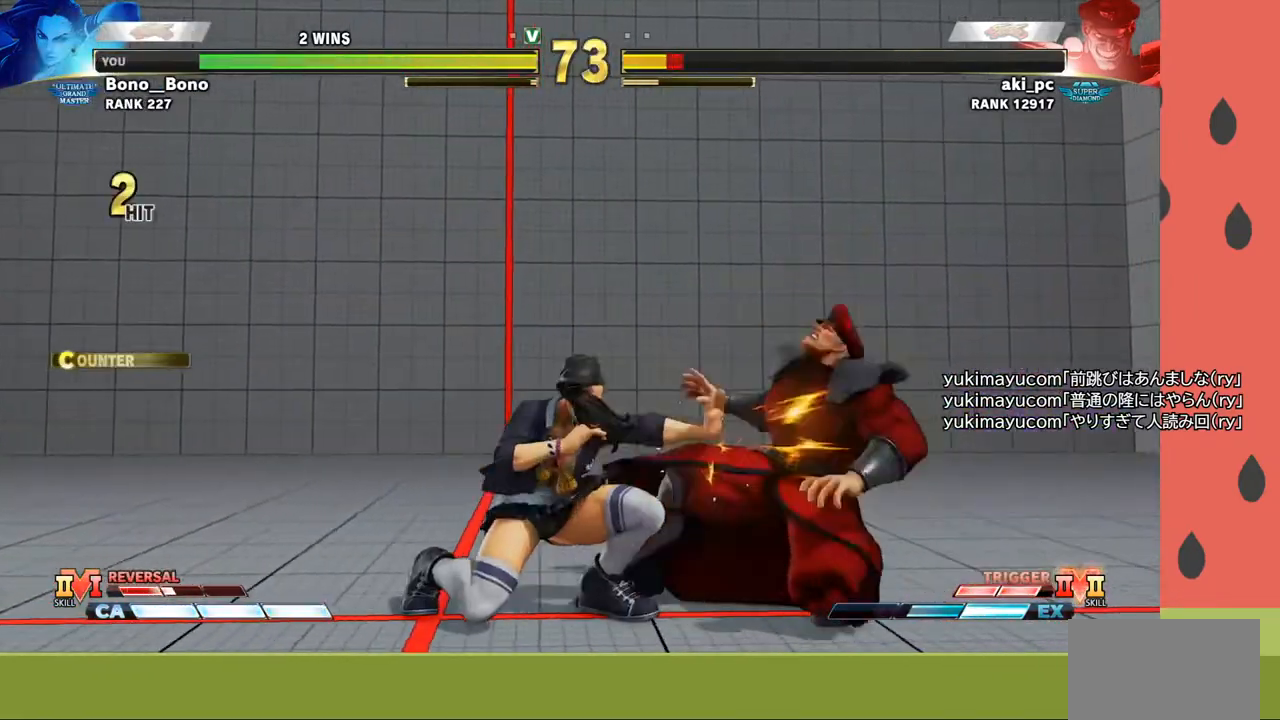
{"buttons": [], "left_stick": "left", "events": [[50, "left_stick", "down"], [100, "CIRCLE", "down"], [167, "left_stick", "left"], [183, "CIRCLE", "up"], [233, "R1", "down"], [267, "R1", "up"], [317, "R1", "down"], [383, "R1", "up"]]}
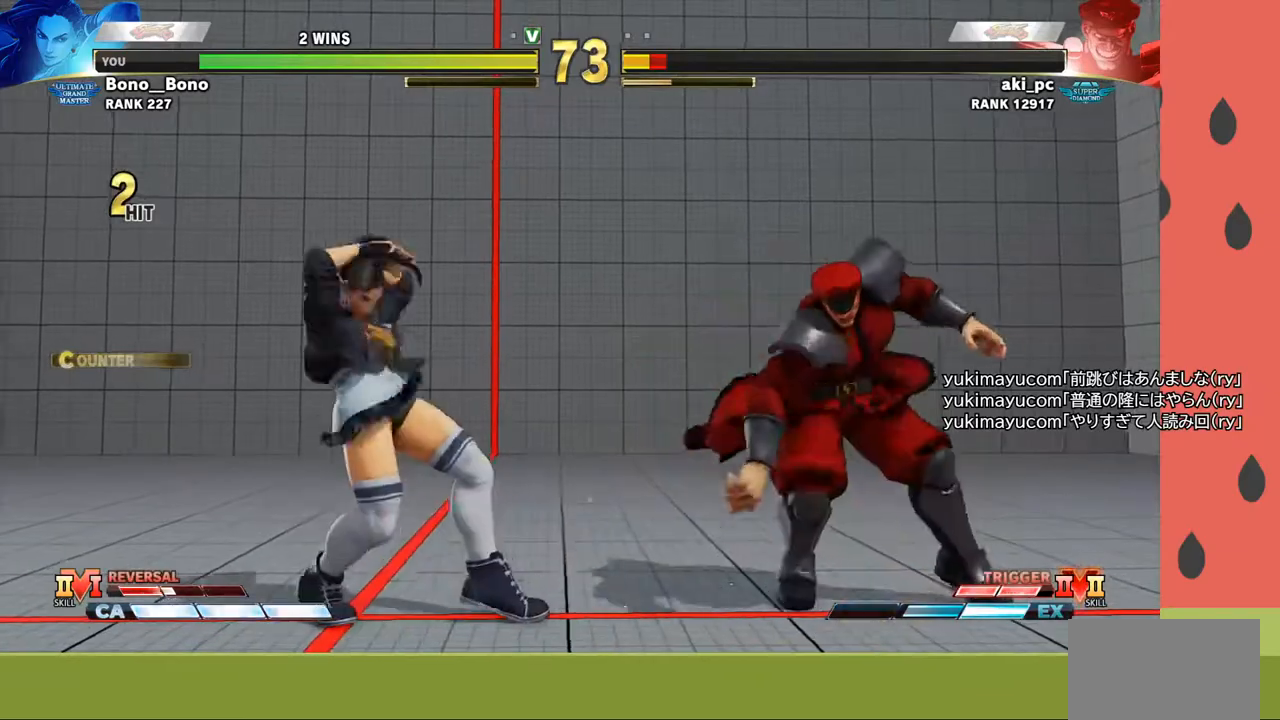
{"buttons": [], "left_stick": "center", "events": [[417, "left_stick", "center"]]}
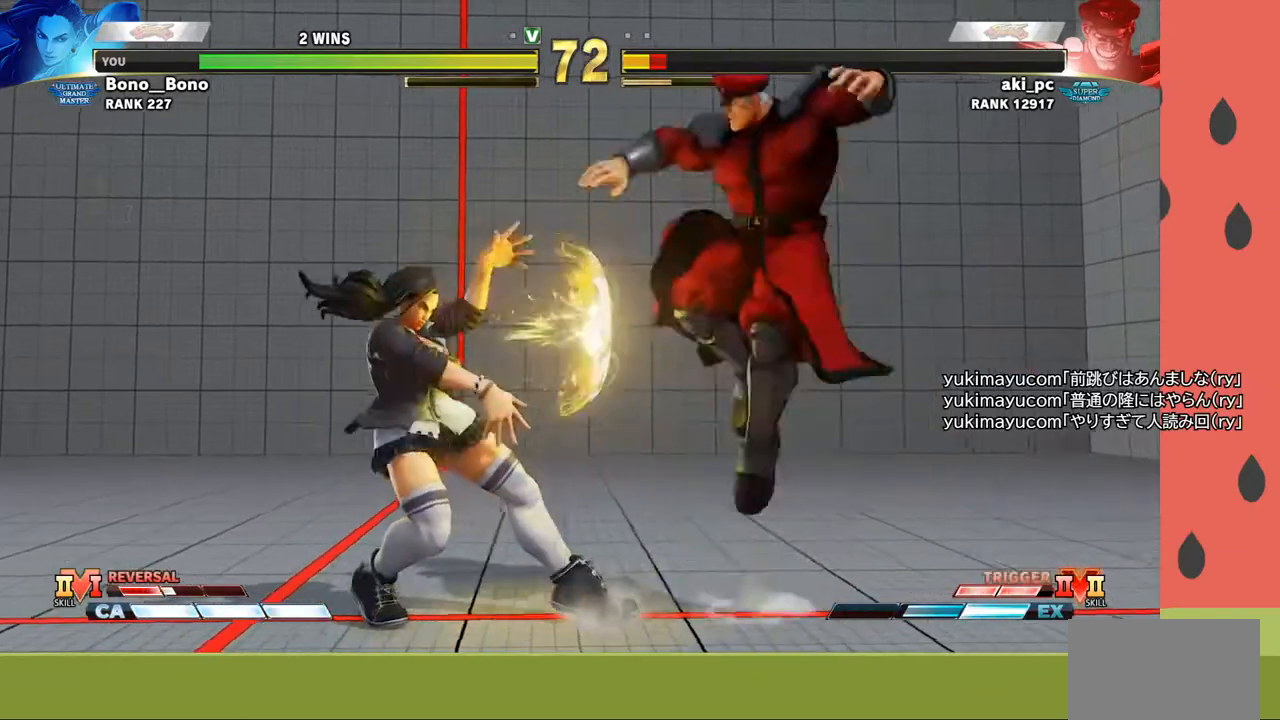
{"buttons": [], "left_stick": "center", "events": [[67, "left_stick", "right"], [483, "left_stick", "center"]]}
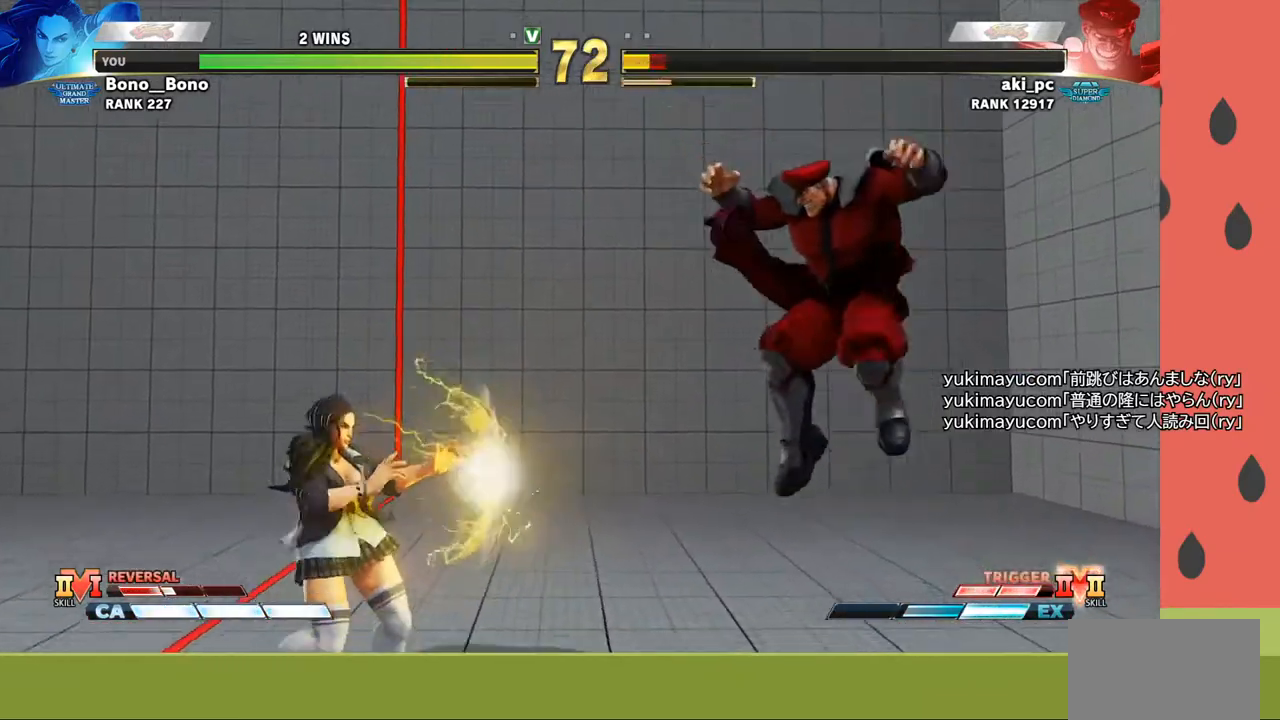
{"buttons": [], "left_stick": "up", "events": [[67, "left_stick", "left"], [333, "left_stick", "center"], [400, "left_stick", "up"]]}
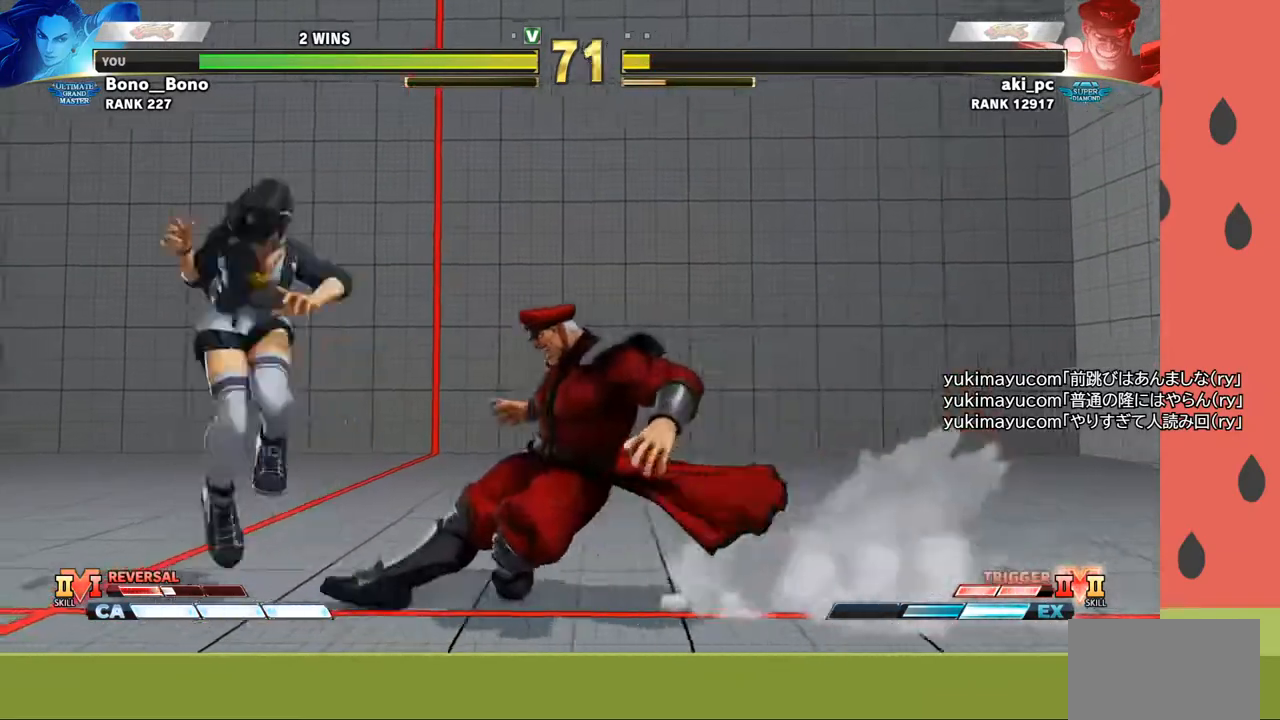
{"buttons": ["CIRCLE"], "left_stick": "left", "events": [[33, "left_stick", "center"], [433, "CIRCLE", "down"], [500, "left_stick", "left"]]}
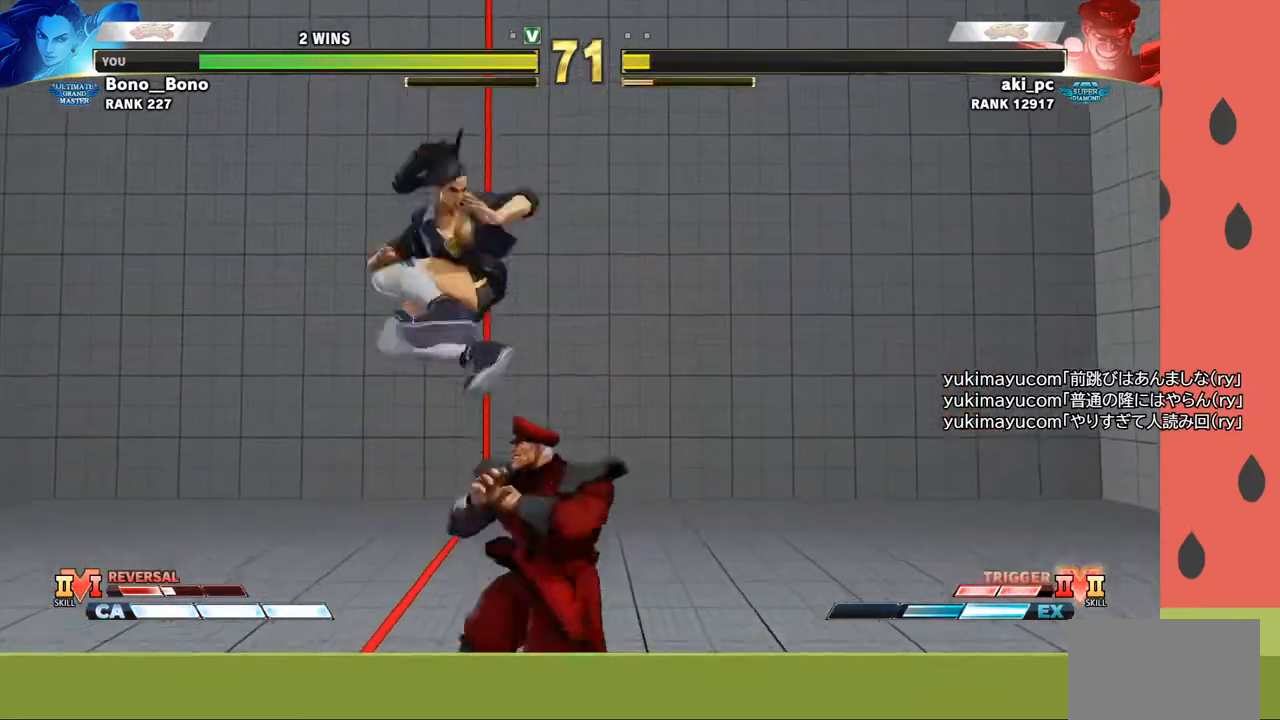
{"buttons": [], "left_stick": "left", "events": [[50, "CIRCLE", "up"], [383, "SQUARE", "down"], [467, "SQUARE", "up"]]}
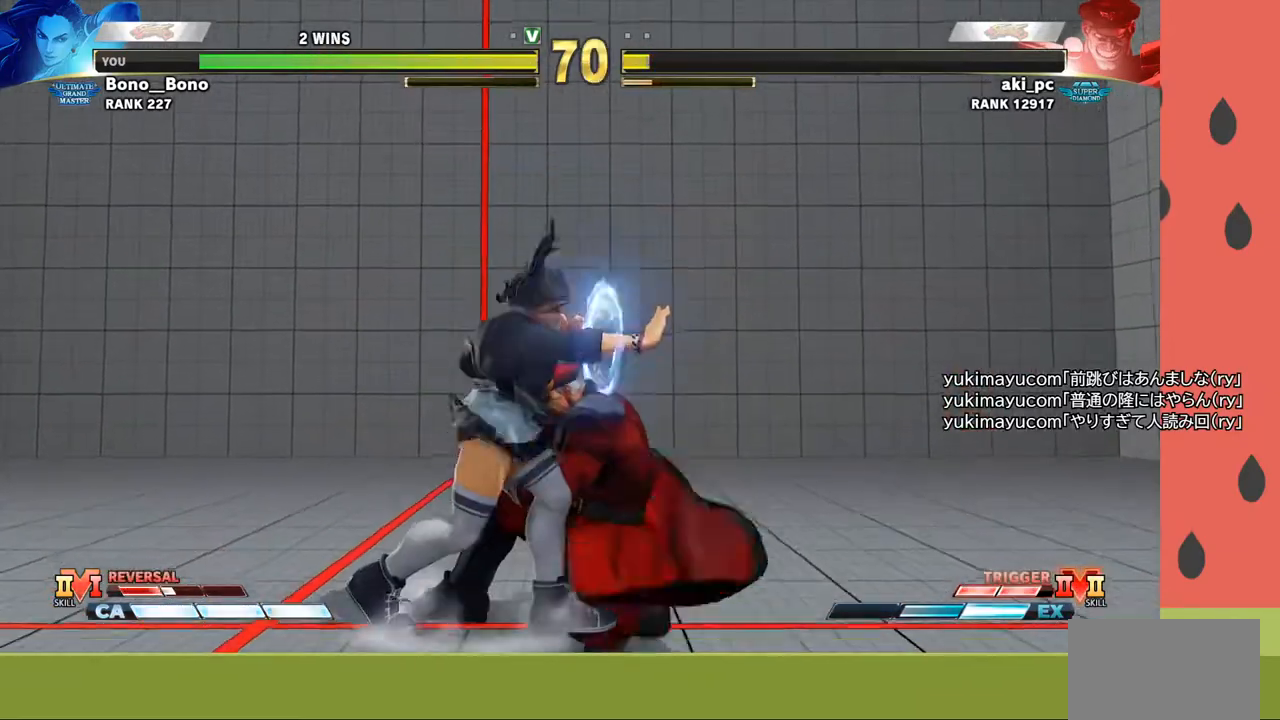
{"buttons": [], "left_stick": "left", "events": [[233, "TRIANGLE", "down"], [333, "TRIANGLE", "up"]]}
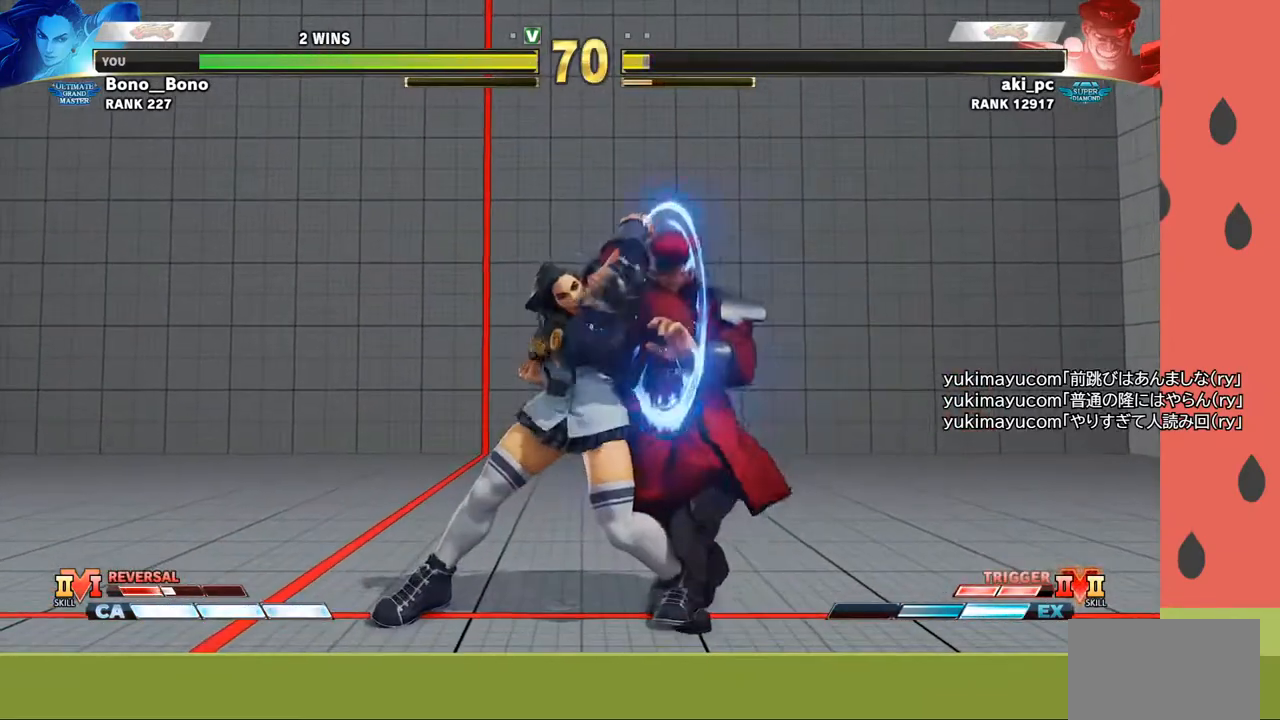
{"buttons": [], "left_stick": "down-right", "events": [[267, "CIRCLE", "down"], [267, "left_stick", "down"], [367, "CIRCLE", "up"], [417, "left_stick", "right"], [500, "left_stick", "down-right"]]}
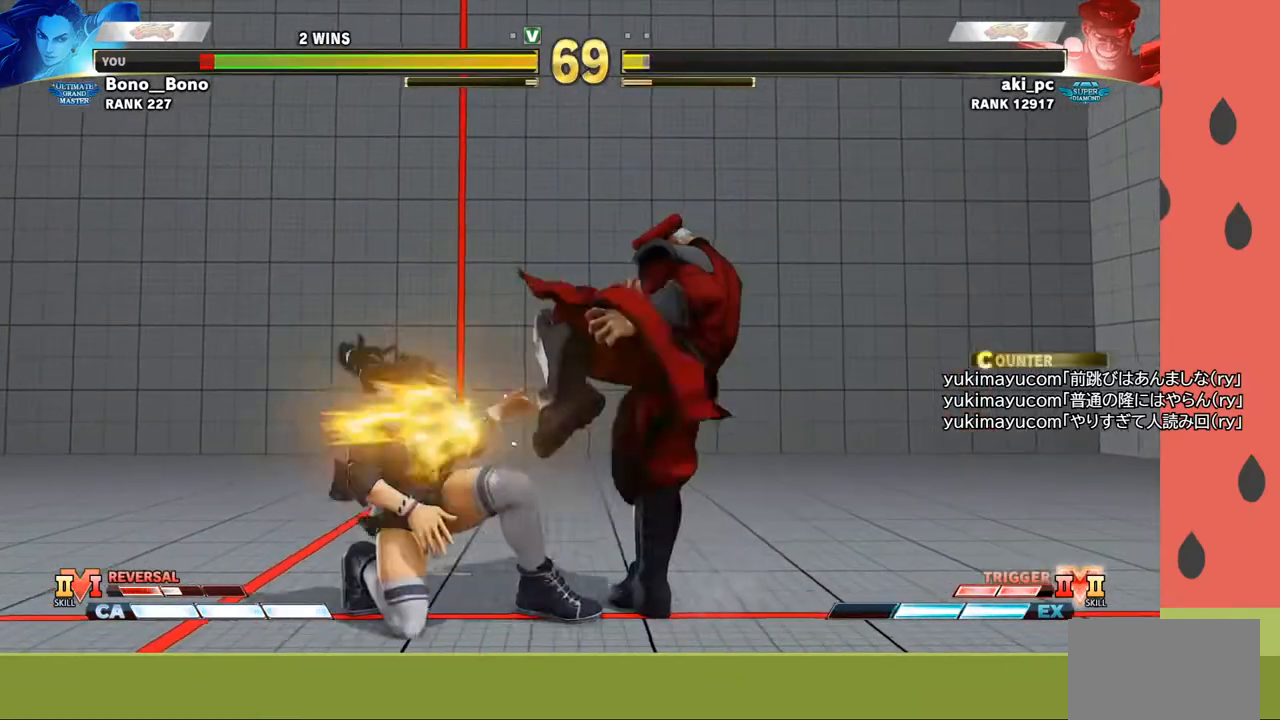
{"buttons": [], "left_stick": "left", "events": [[183, "left_stick", "left"]]}
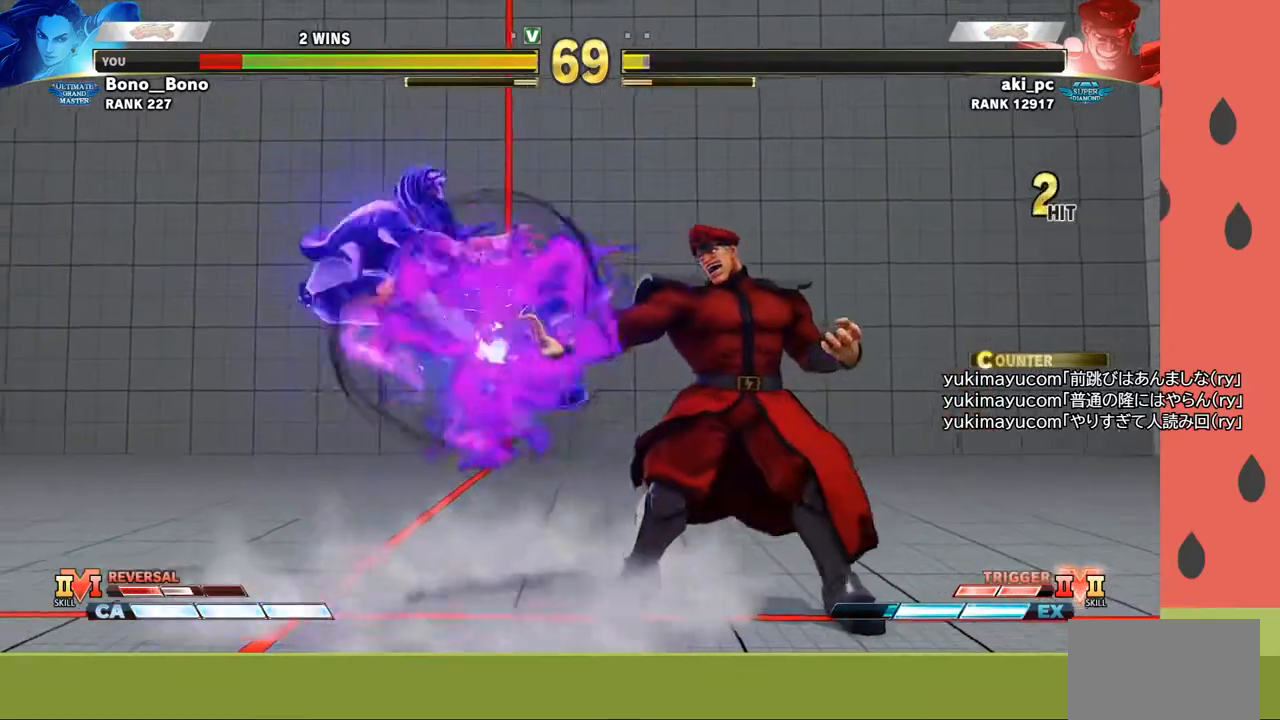
{"buttons": [], "left_stick": "center", "events": [[17, "left_stick", "center"], [117, "left_stick", "left"], [217, "left_stick", "center"], [300, "left_stick", "left"], [400, "left_stick", "center"]]}
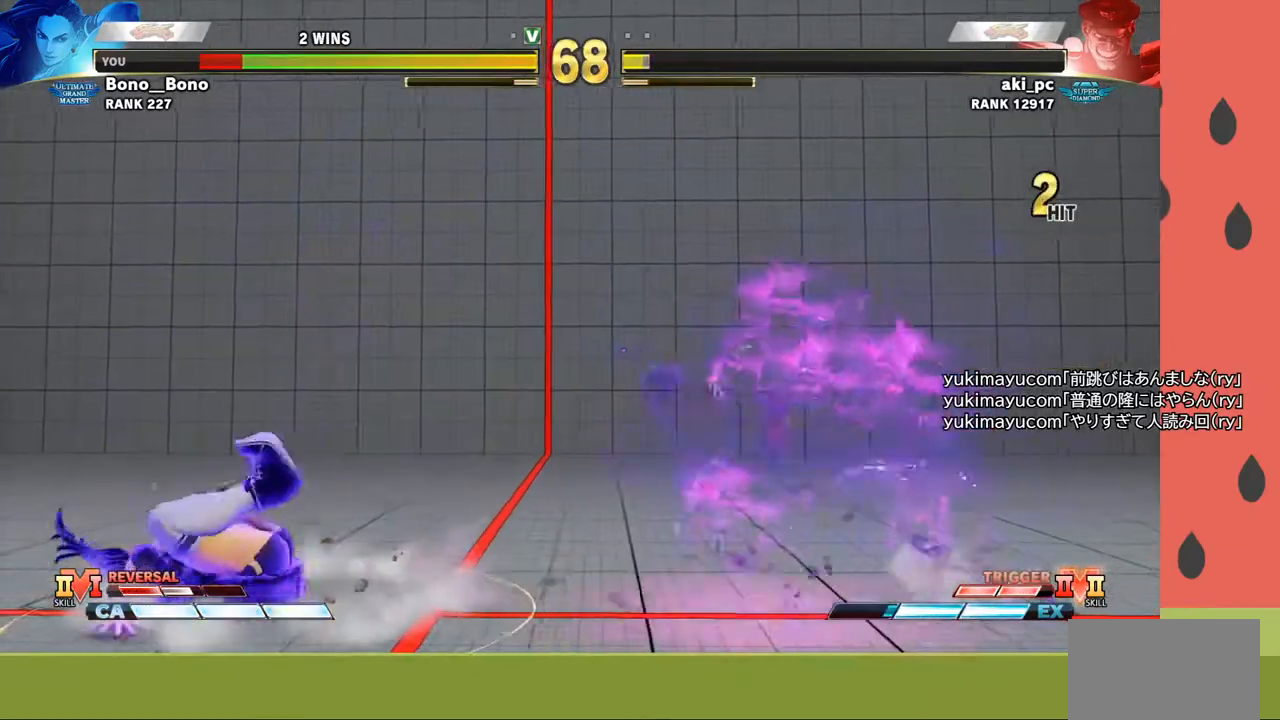
{"buttons": [], "left_stick": "left", "events": [[17, "left_stick", "left"], [100, "left_stick", "center"], [200, "left_stick", "left"], [283, "left_stick", "center"], [350, "left_stick", "left"]]}
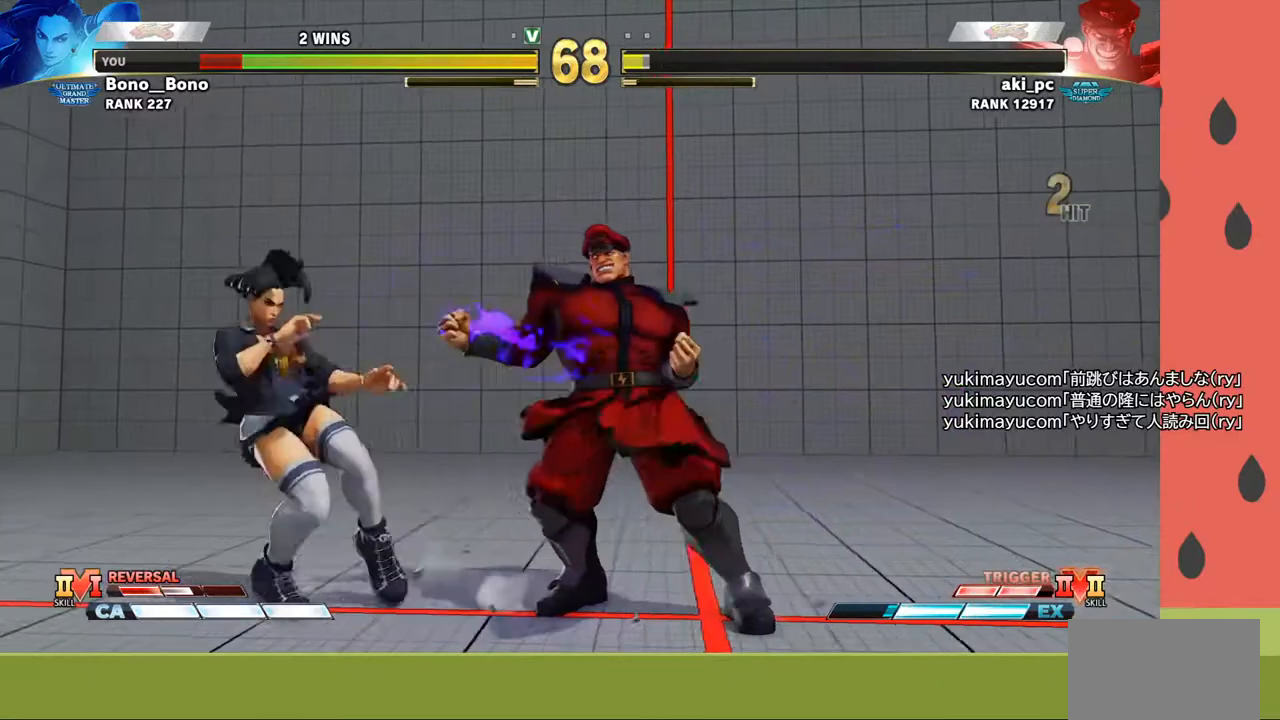
{"buttons": [], "left_stick": "up", "events": [[150, "left_stick", "center"], [333, "left_stick", "up"]]}
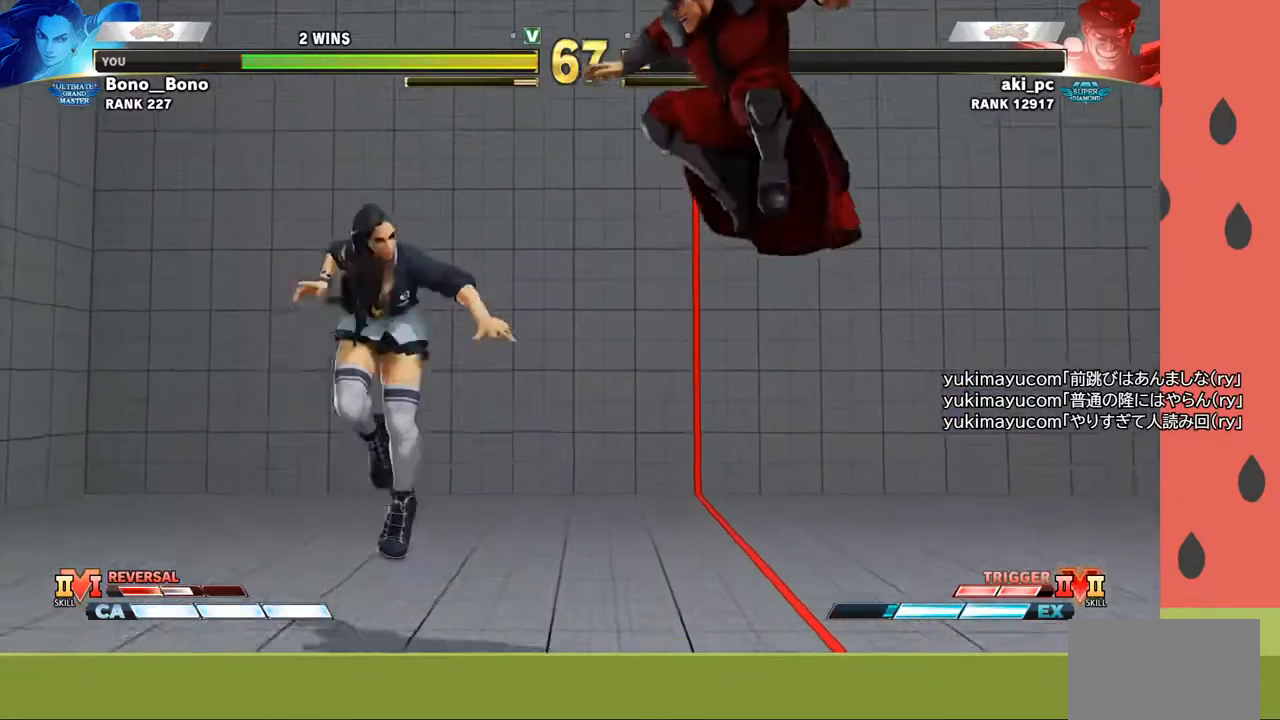
{"buttons": [], "left_stick": "center", "events": [[17, "left_stick", "center"], [83, "CIRCLE", "down"], [167, "CIRCLE", "up"]]}
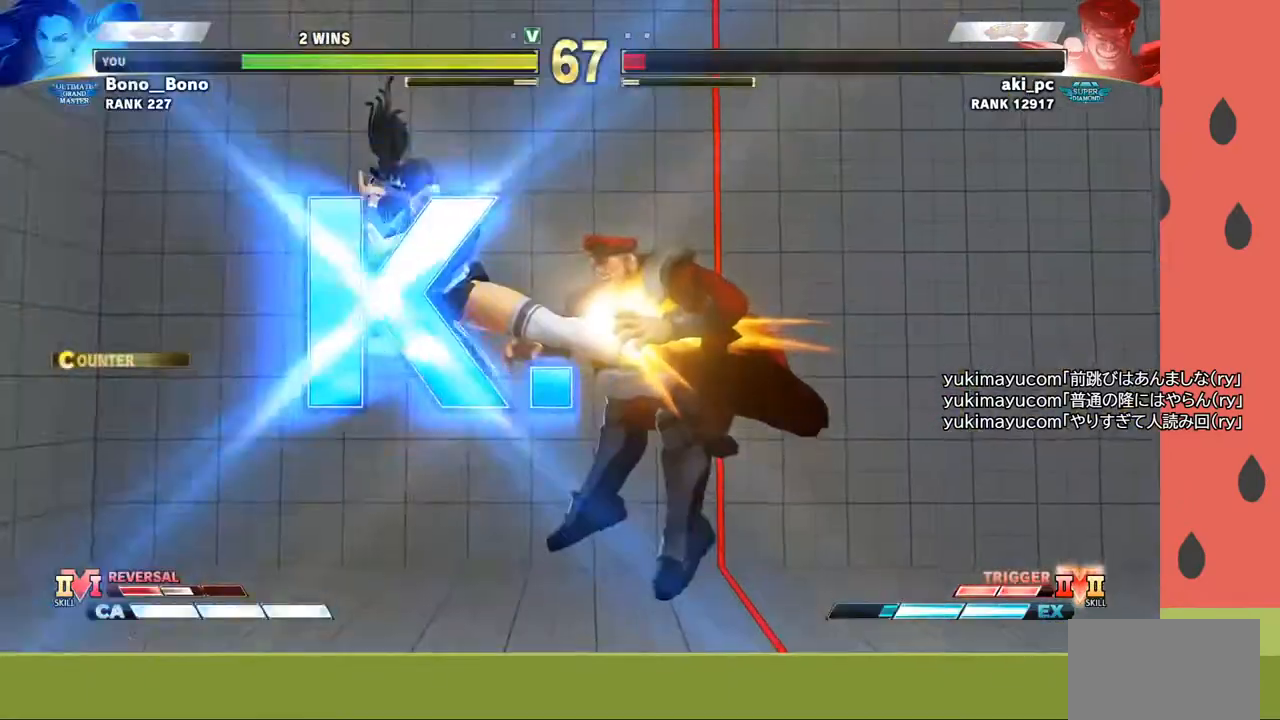
{"buttons": [], "left_stick": "center", "events": []}
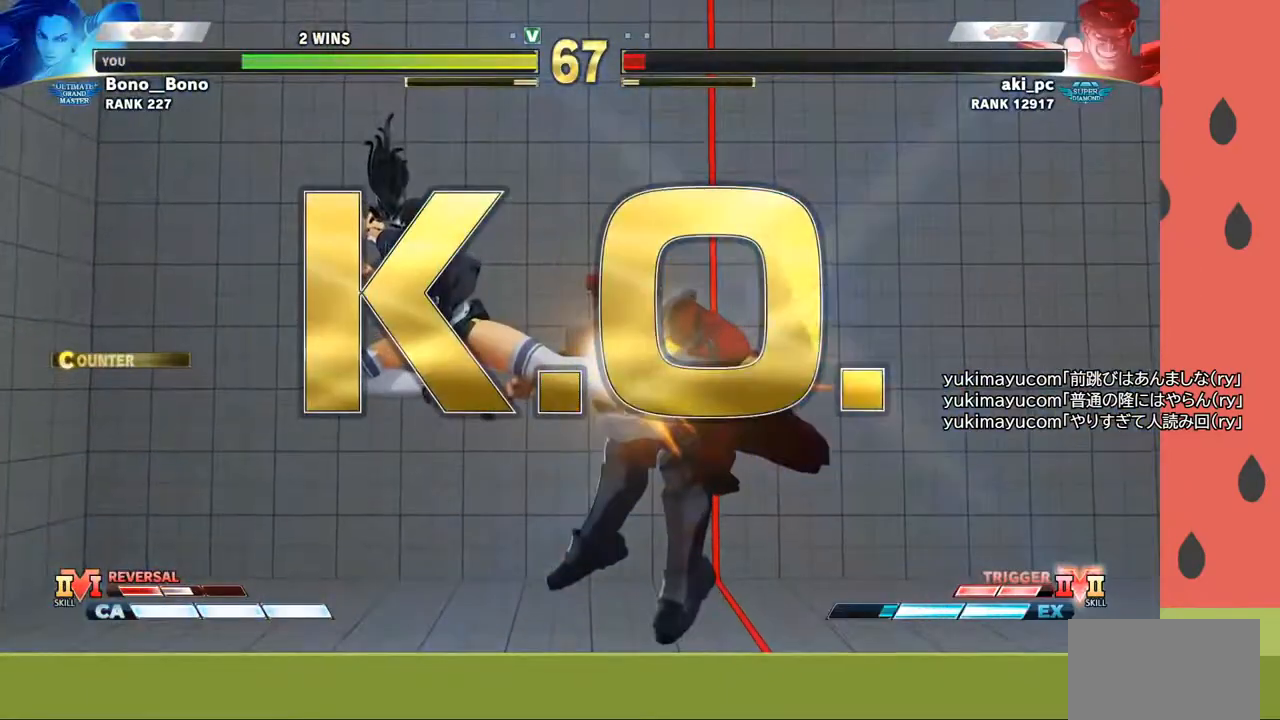
{"buttons": [], "left_stick": "center", "events": []}
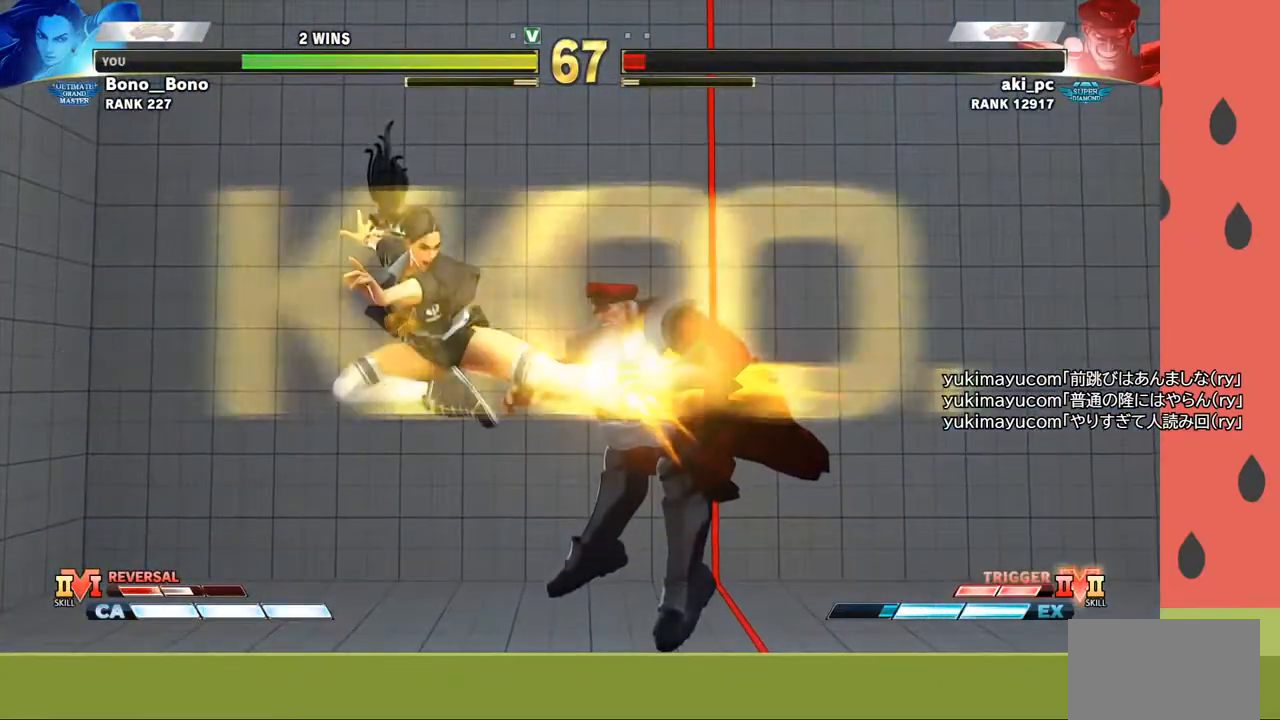
{"buttons": [], "left_stick": "center", "events": []}
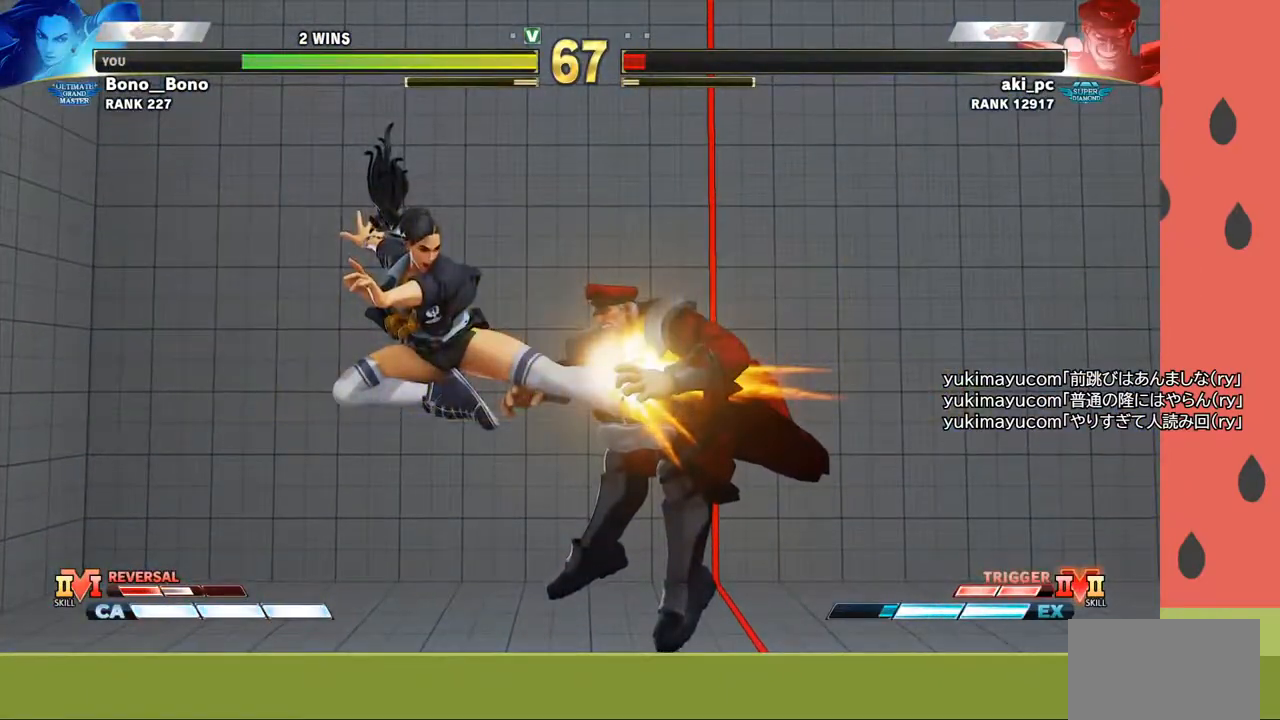
{"buttons": [], "left_stick": "center", "events": []}
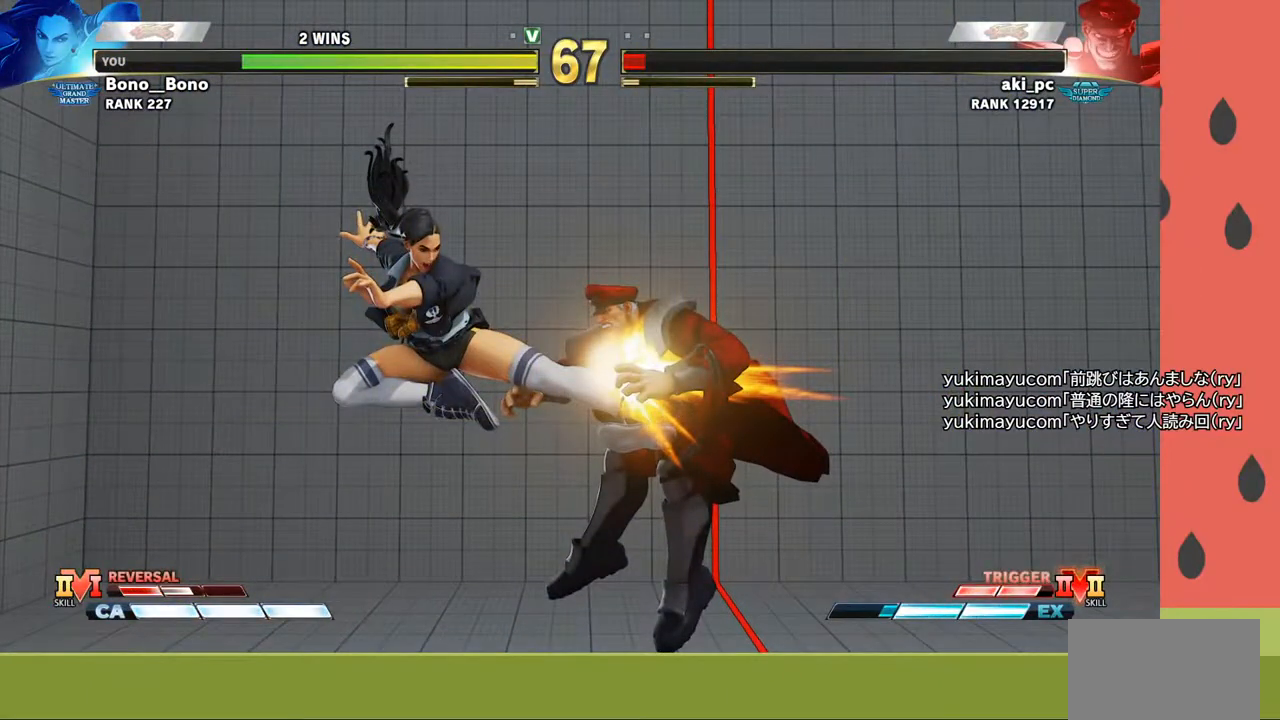
{"buttons": [], "left_stick": "center", "events": []}
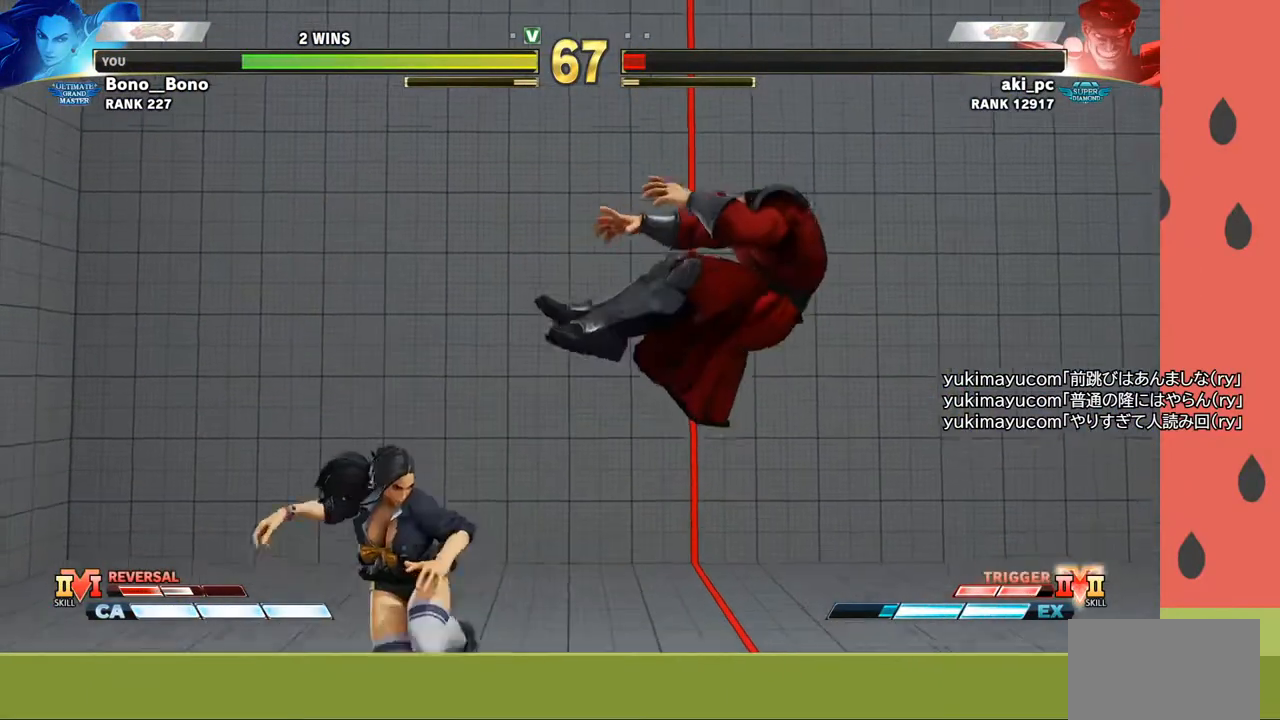
{"buttons": [], "left_stick": "center", "events": []}
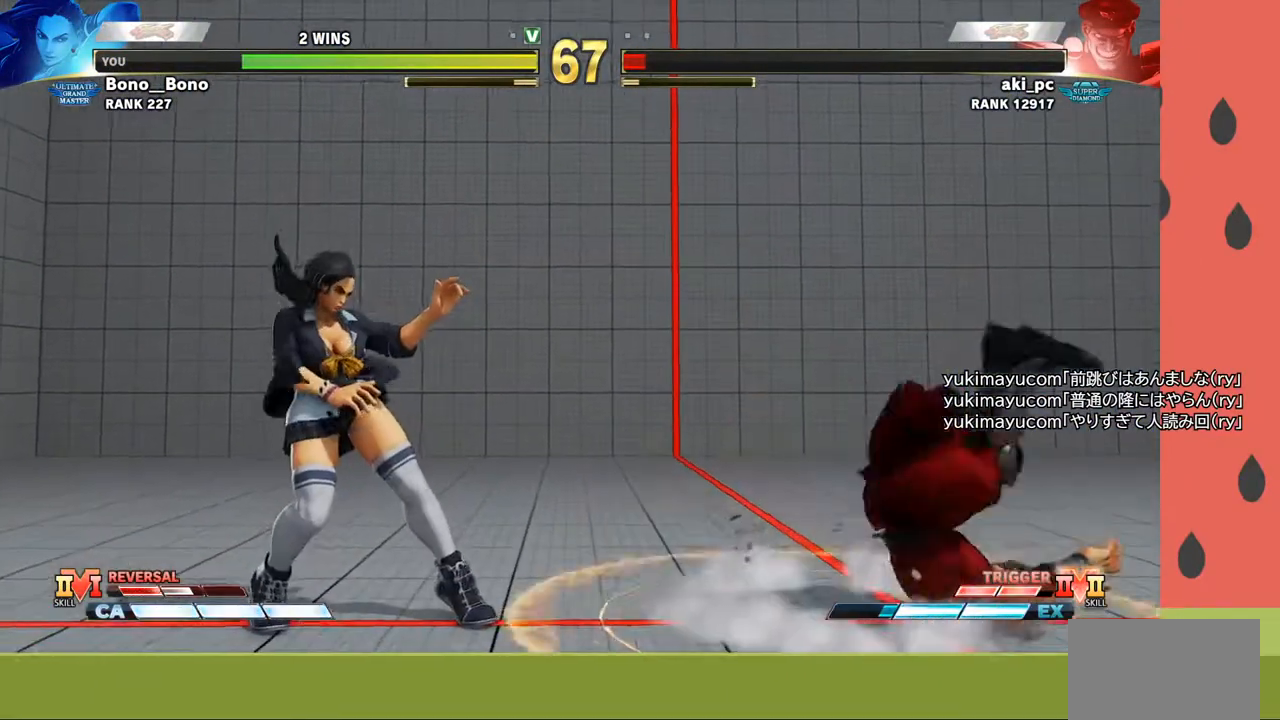
{"buttons": [], "left_stick": "center", "events": []}
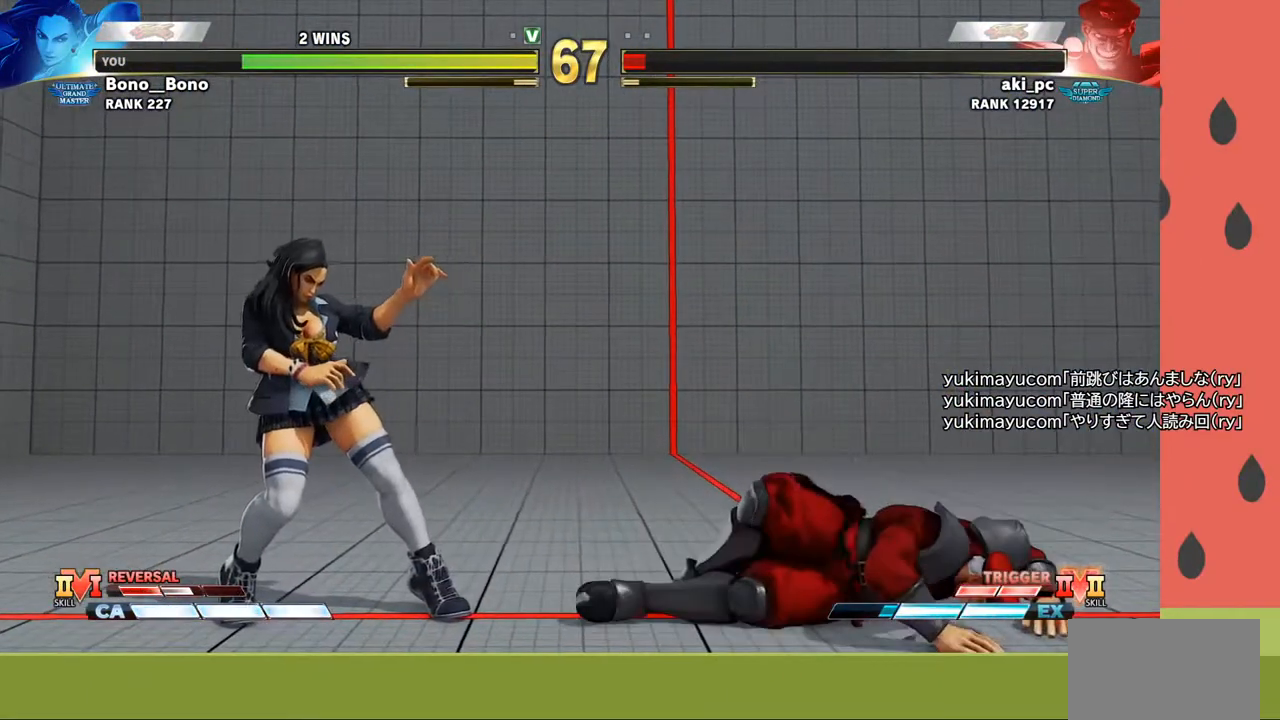
{"buttons": [], "left_stick": "center", "events": []}